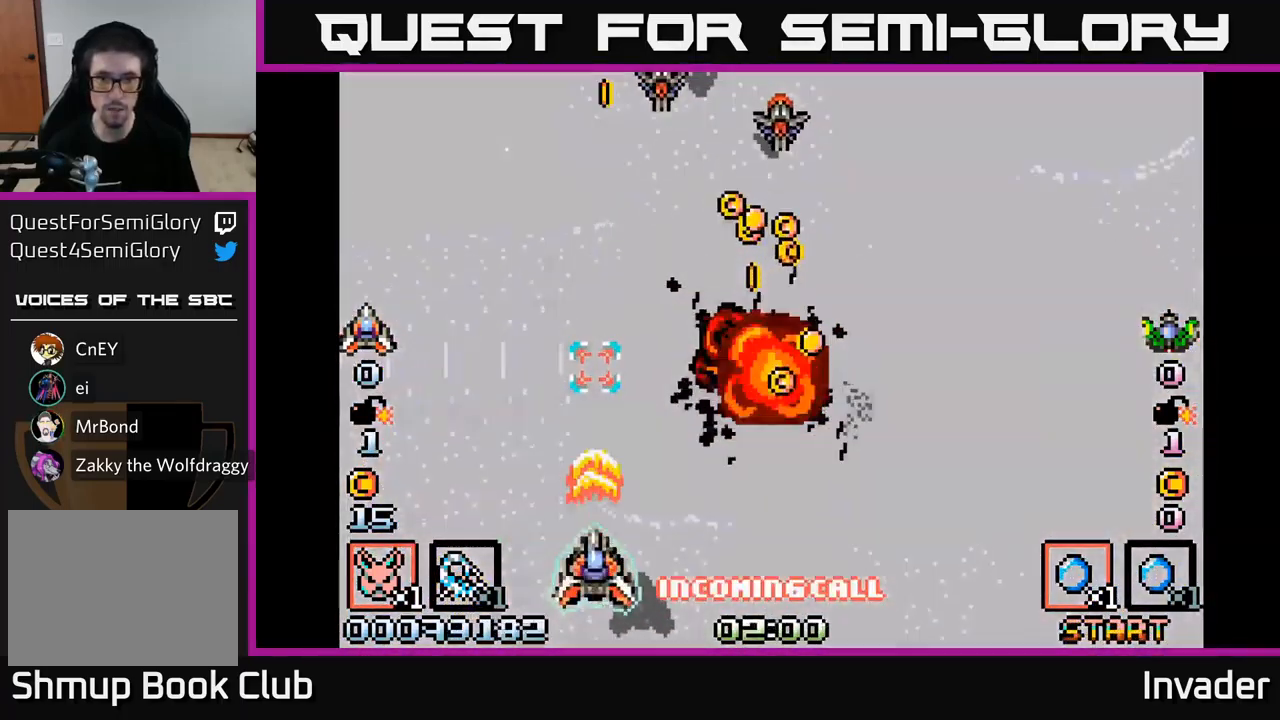
Gameplay with a controller (Xbox layout); each line is a JSON object with the inputs held at the frame after it. "events" lists button and stick changes between this image and that frame as [ms after this image, input, new state], when the widget could be followed in between. Not read: left_stick.
{"buttons": ["B", "DPAD_RIGHT"], "right_stick": "center", "events": [[117, "DPAD_UP", "down"], [217, "DPAD_RIGHT", "down"], [250, "DPAD_UP", "up"]]}
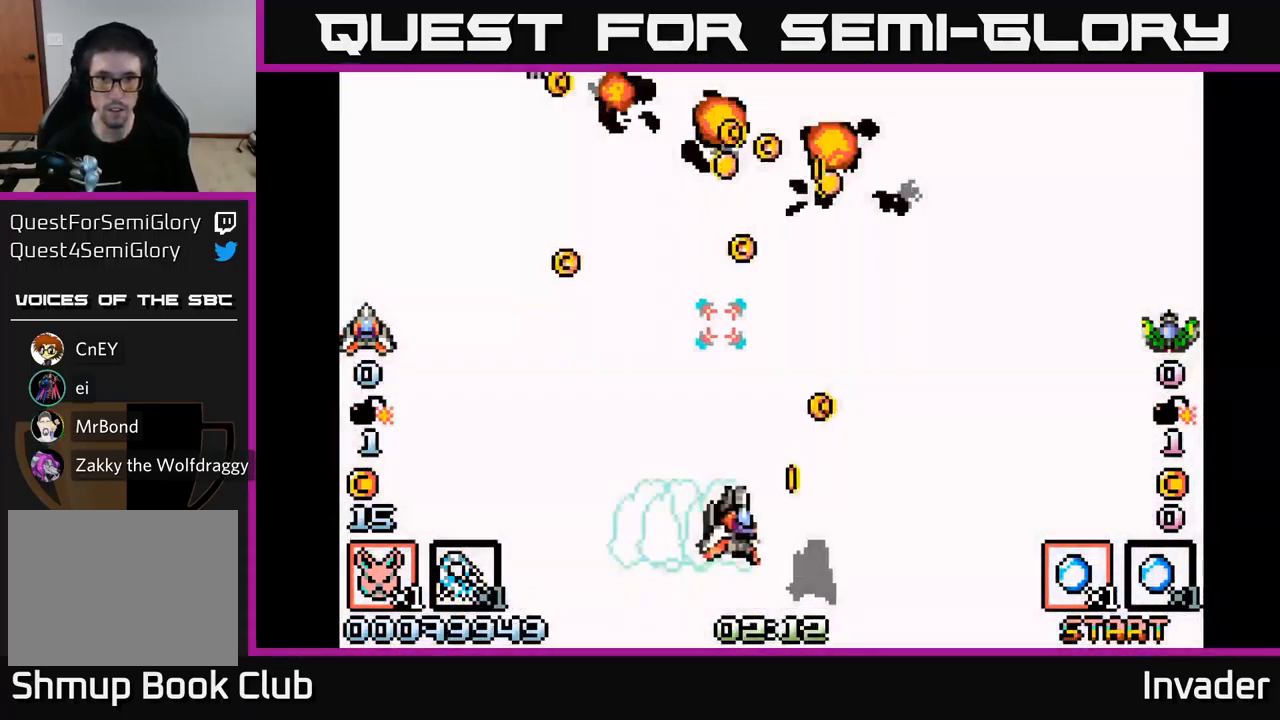
{"buttons": ["B", "DPAD_UP"], "right_stick": "center", "events": [[134, "DPAD_UP", "down"], [284, "DPAD_RIGHT", "up"], [284, "DPAD_UP", "up"], [317, "DPAD_LEFT", "down"], [417, "DPAD_UP", "down"], [484, "DPAD_LEFT", "up"]]}
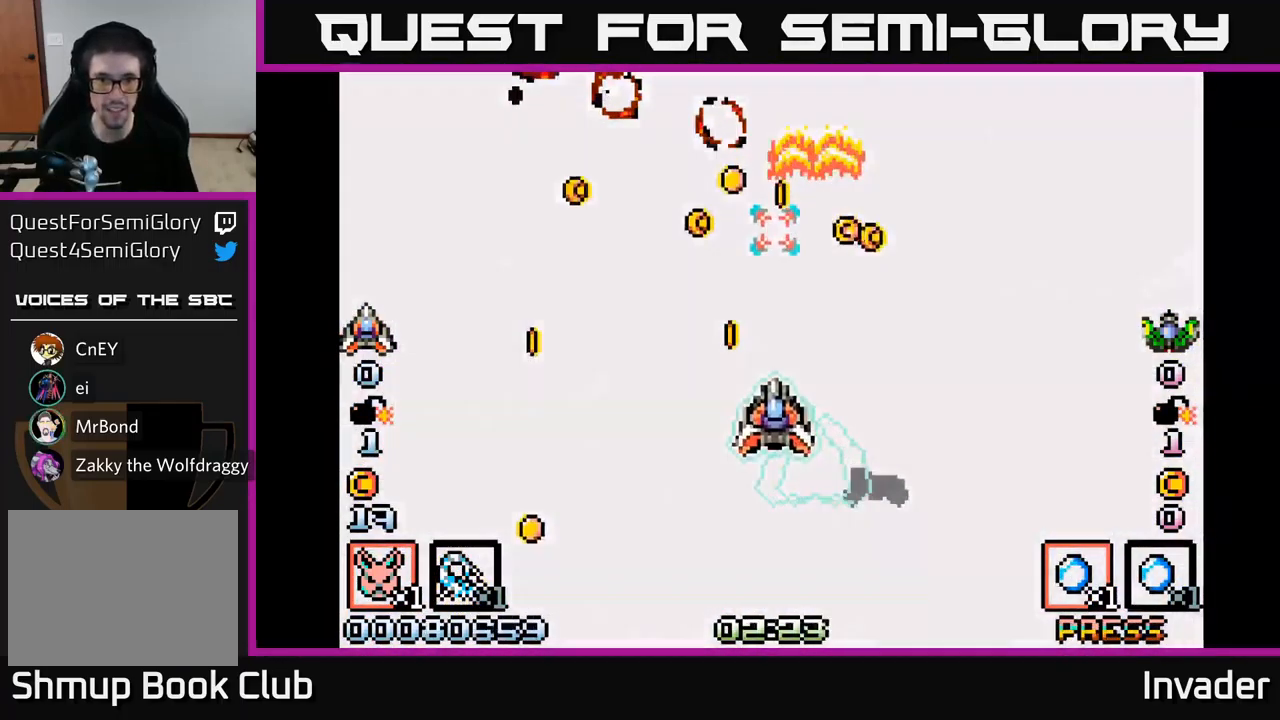
{"buttons": ["B", "DPAD_DOWN", "DPAD_RIGHT"], "right_stick": "center", "events": [[134, "DPAD_LEFT", "down"], [334, "DPAD_LEFT", "up"], [334, "DPAD_UP", "up"], [350, "DPAD_DOWN", "down"], [350, "DPAD_RIGHT", "down"]]}
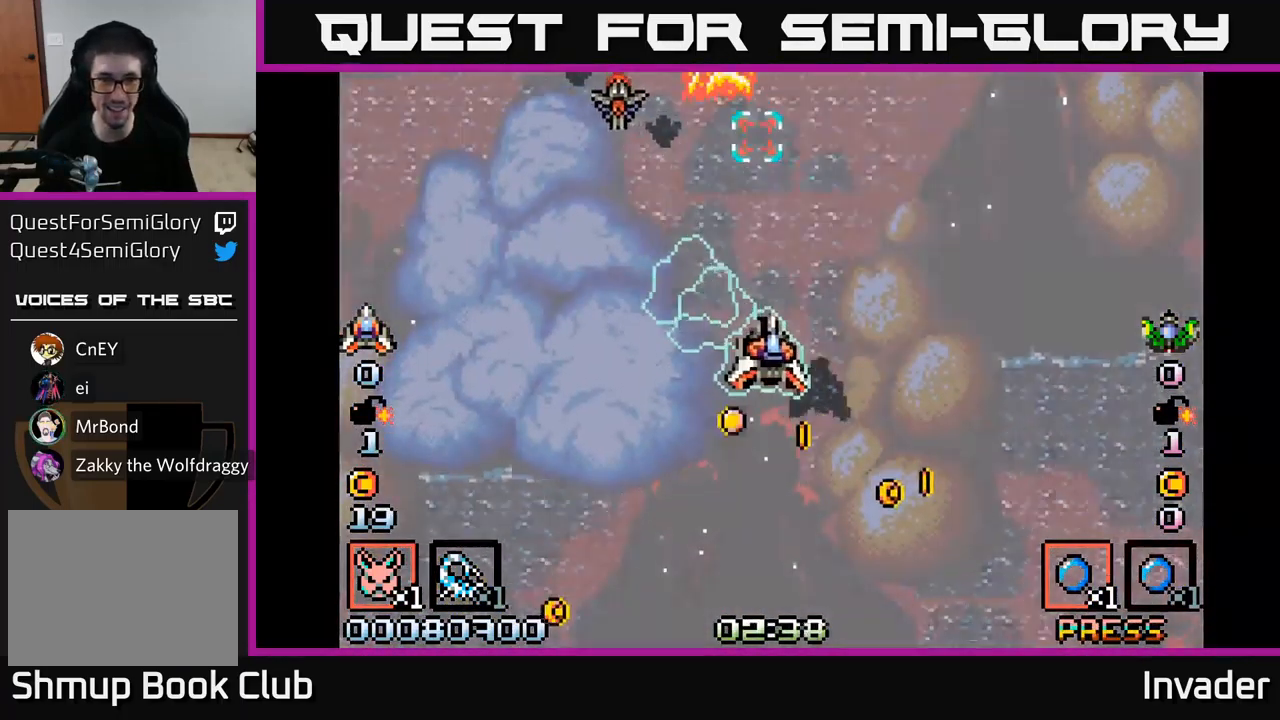
{"buttons": ["B", "DPAD_DOWN", "DPAD_LEFT"], "right_stick": "center", "events": [[100, "DPAD_RIGHT", "up"], [217, "R2", "down"], [250, "DPAD_LEFT", "down"], [267, "R2", "up"]]}
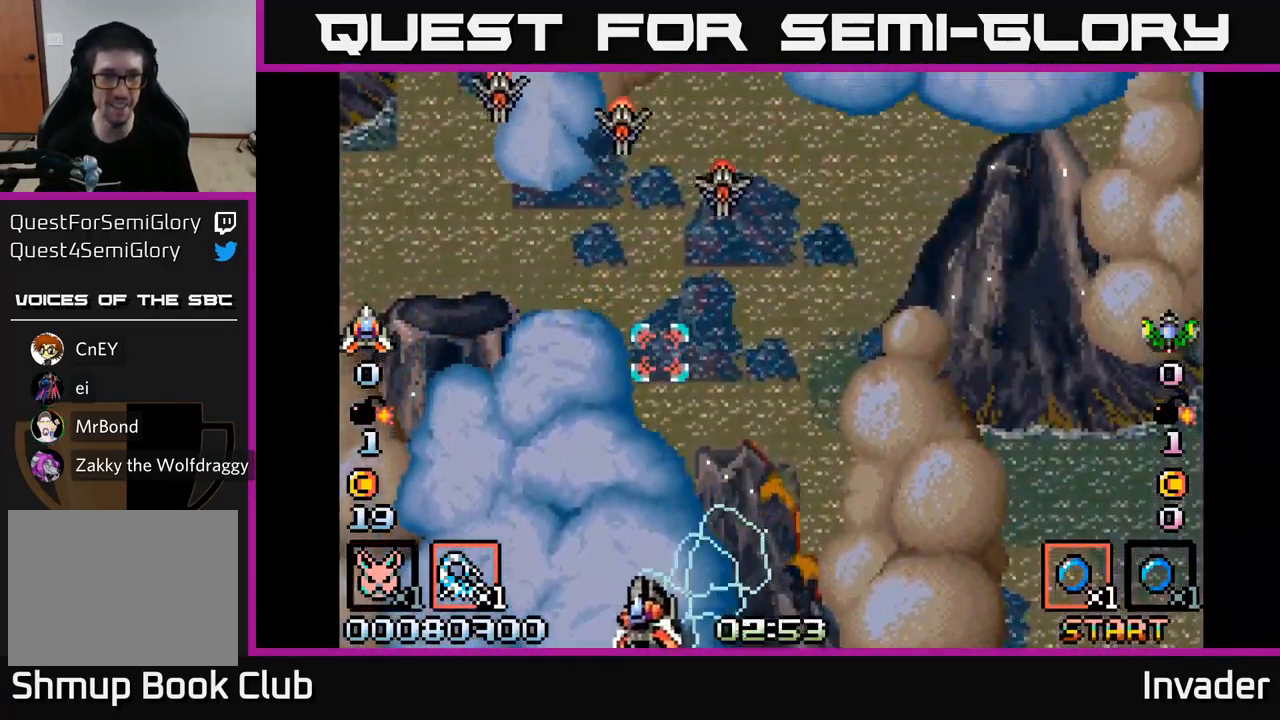
{"buttons": ["DPAD_RIGHT"], "right_stick": "center"}
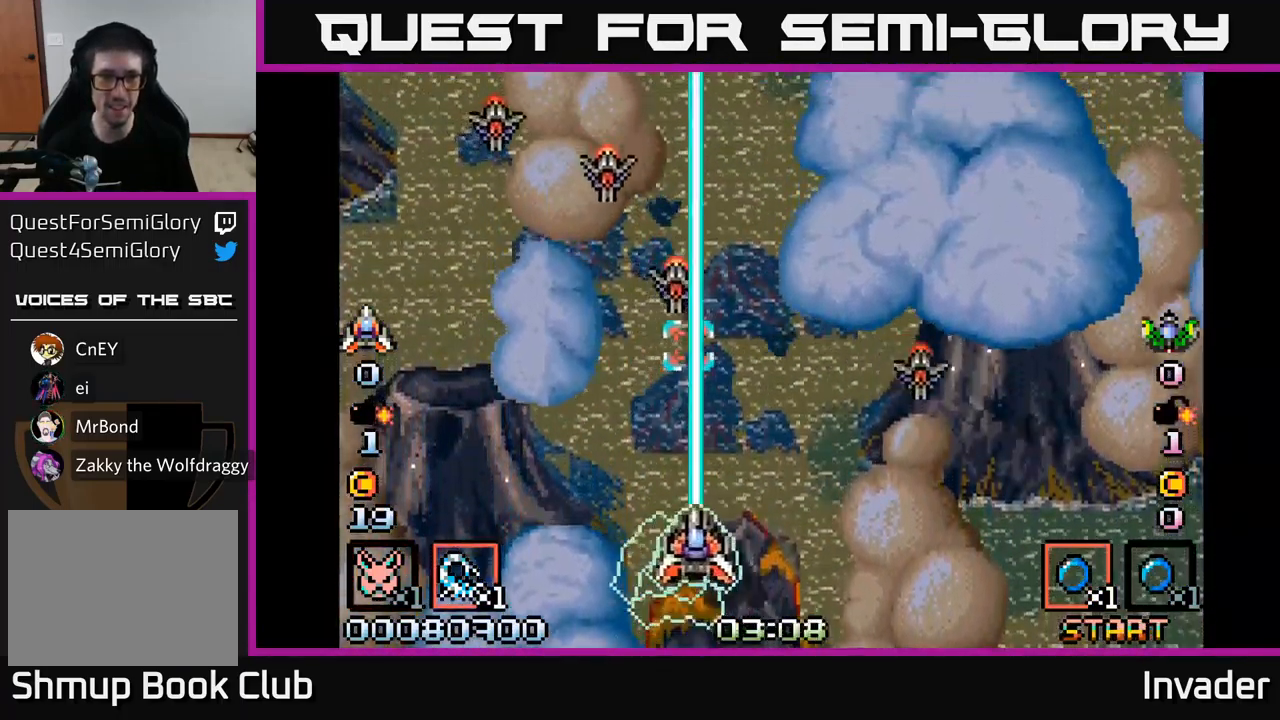
{"buttons": ["B", "DPAD_LEFT"], "right_stick": "center", "events": [[17, "B", "down"], [84, "DPAD_RIGHT", "up"], [100, "DPAD_DOWN", "down"], [184, "DPAD_DOWN", "up"], [251, "DPAD_LEFT", "down"]]}
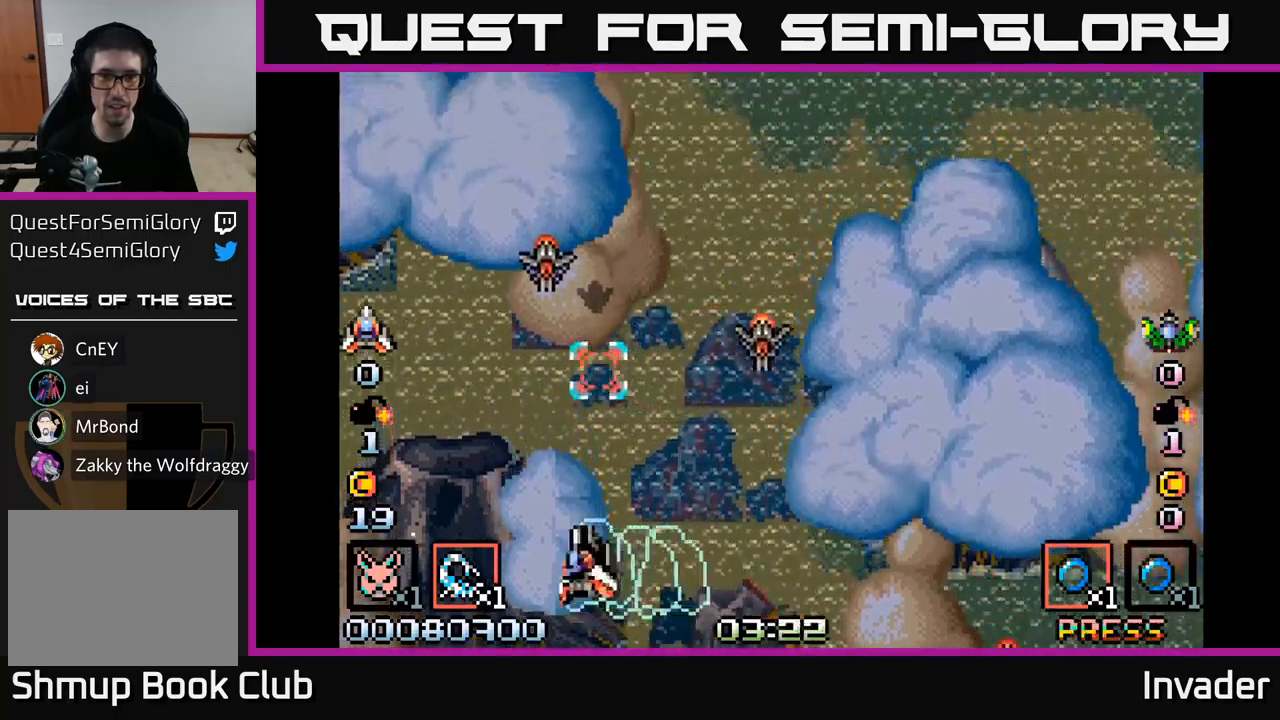
{"buttons": ["B", "R2", "DPAD_UP", "DPAD_LEFT"], "right_stick": "center"}
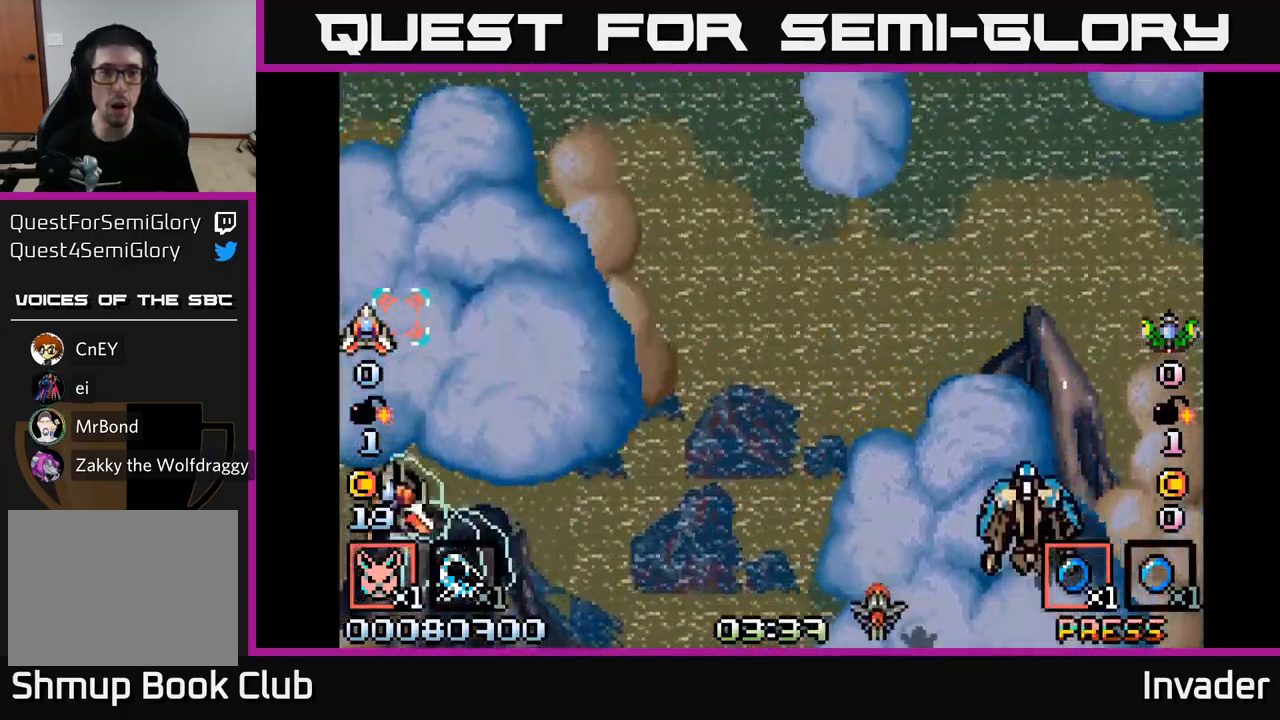
{"buttons": ["B", "DPAD_RIGHT"], "right_stick": "center", "events": [[17, "DPAD_LEFT", "up"], [33, "R2", "up"], [67, "DPAD_RIGHT", "down"], [83, "DPAD_UP", "up"]]}
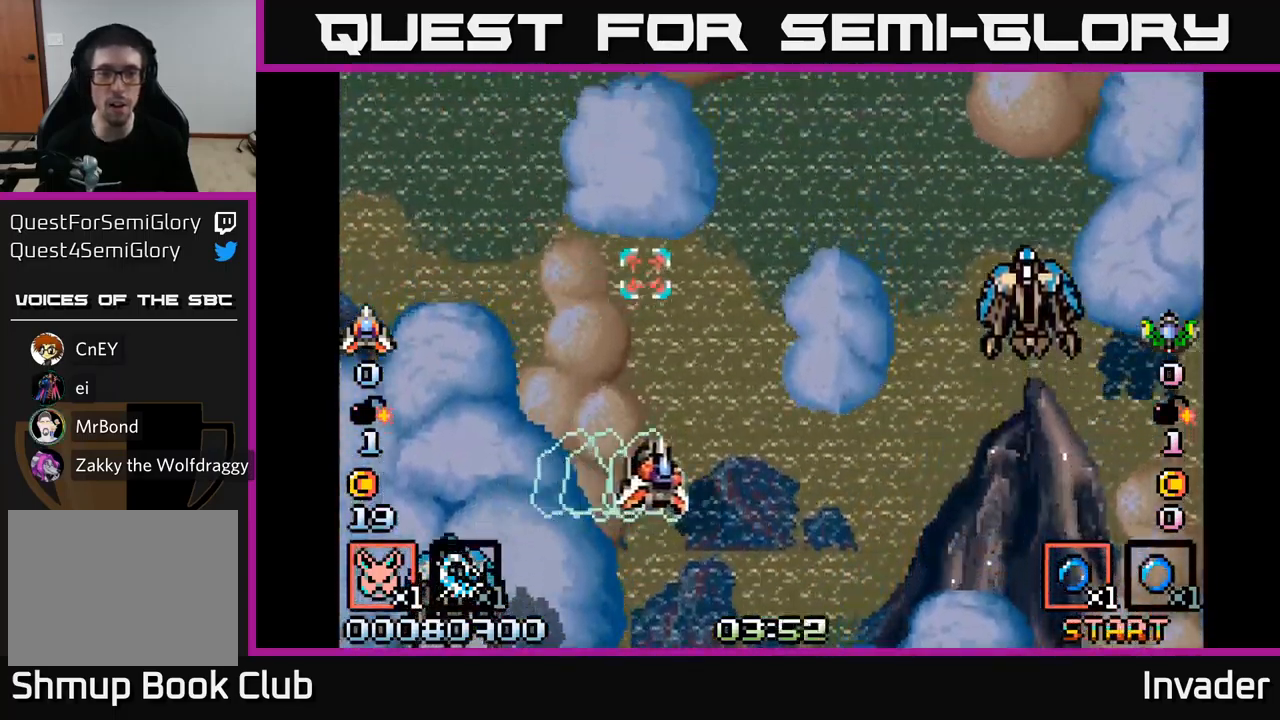
{"buttons": ["B", "DPAD_UP"], "right_stick": "center", "events": [[483, "DPAD_RIGHT", "up"], [500, "DPAD_UP", "down"]]}
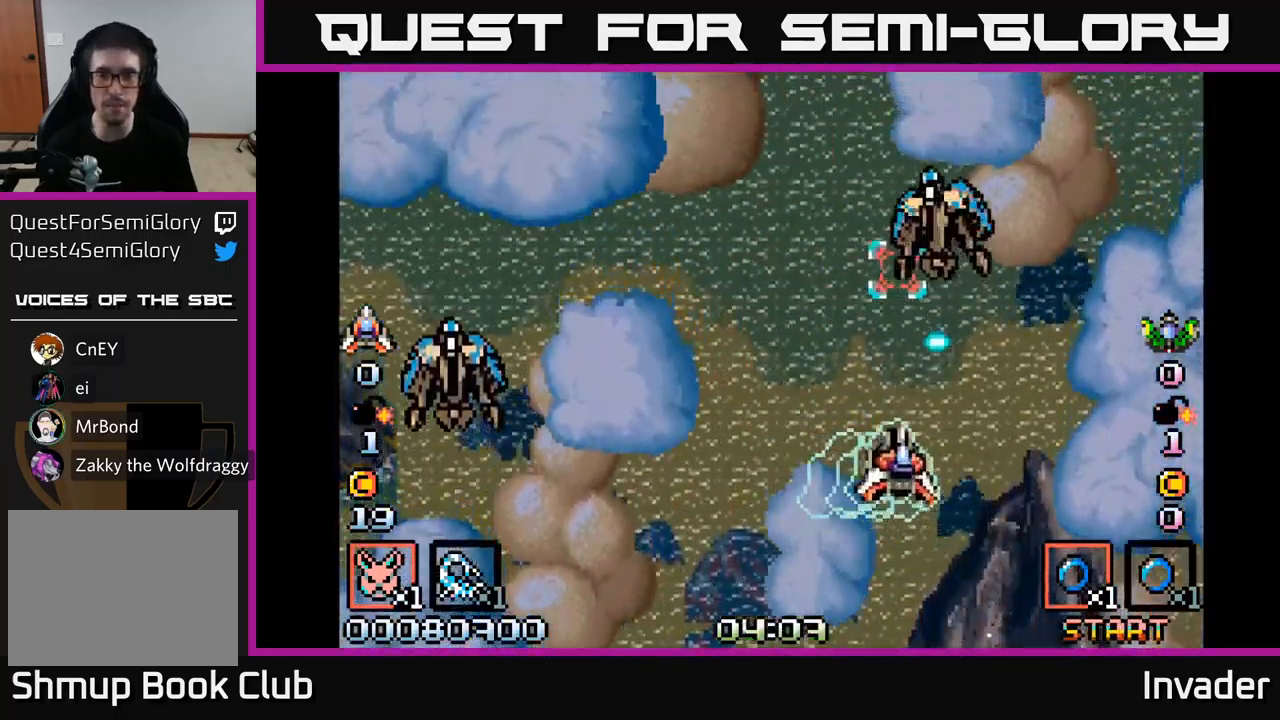
{"buttons": ["B"], "right_stick": "center", "events": [[50, "DPAD_LEFT", "down"], [50, "DPAD_UP", "up"], [117, "DPAD_DOWN", "down"], [150, "DPAD_LEFT", "up"], [200, "DPAD_RIGHT", "down"], [233, "DPAD_DOWN", "up"], [233, "DPAD_RIGHT", "up"], [267, "DPAD_LEFT", "down"], [400, "DPAD_LEFT", "up"]]}
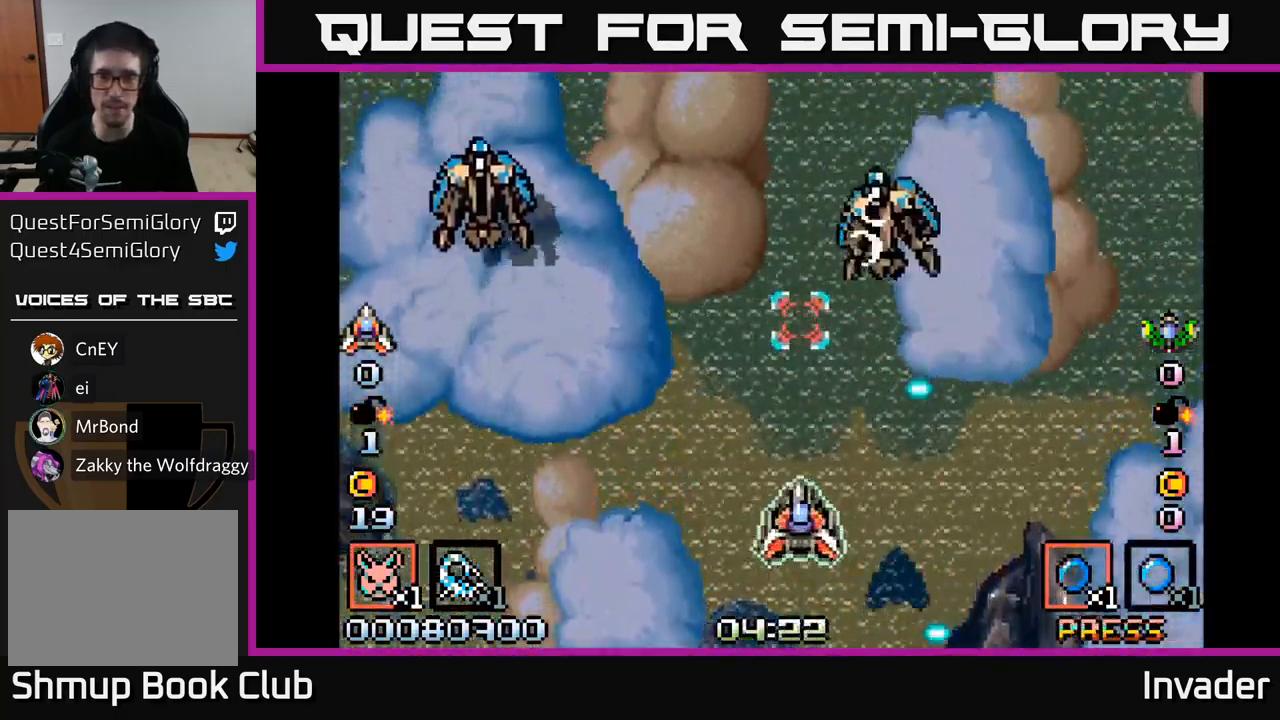
{"buttons": ["B"], "right_stick": "center", "events": []}
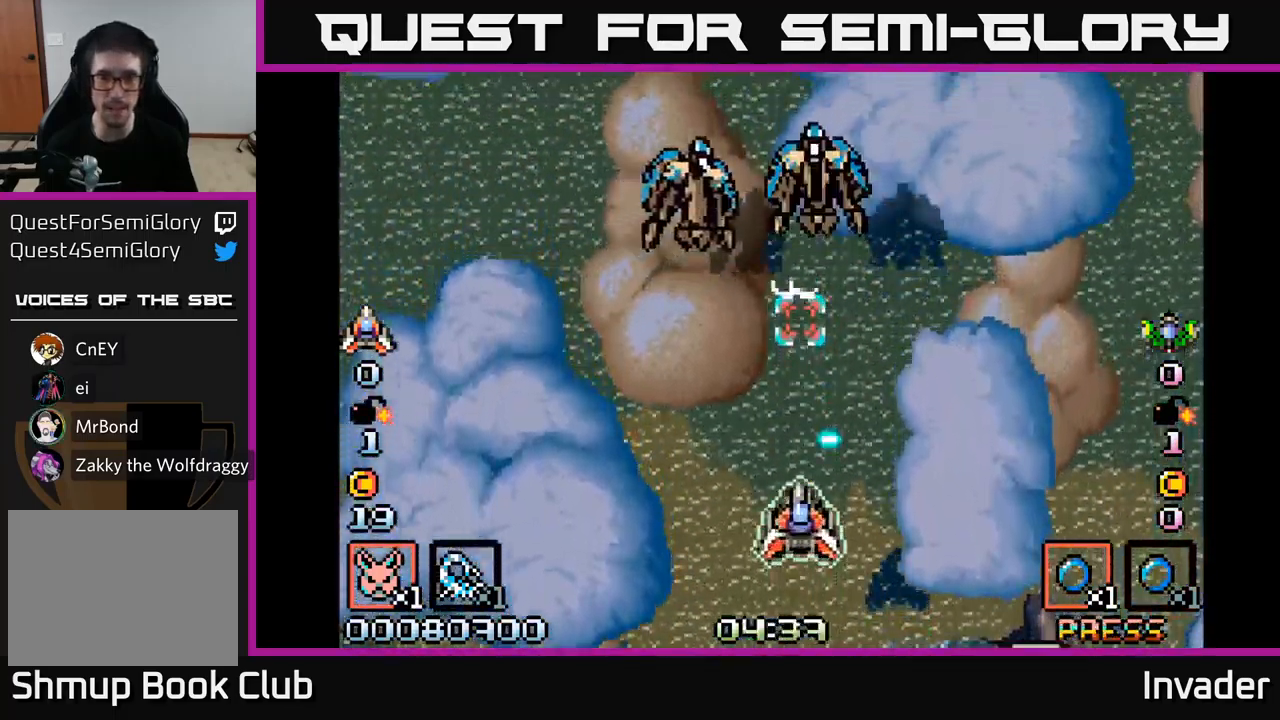
{"buttons": ["B", "DPAD_RIGHT"], "right_stick": "center", "events": [[50, "DPAD_LEFT", "down"], [133, "DPAD_DOWN", "down"], [167, "DPAD_LEFT", "up"], [267, "DPAD_DOWN", "up"], [350, "DPAD_RIGHT", "down"]]}
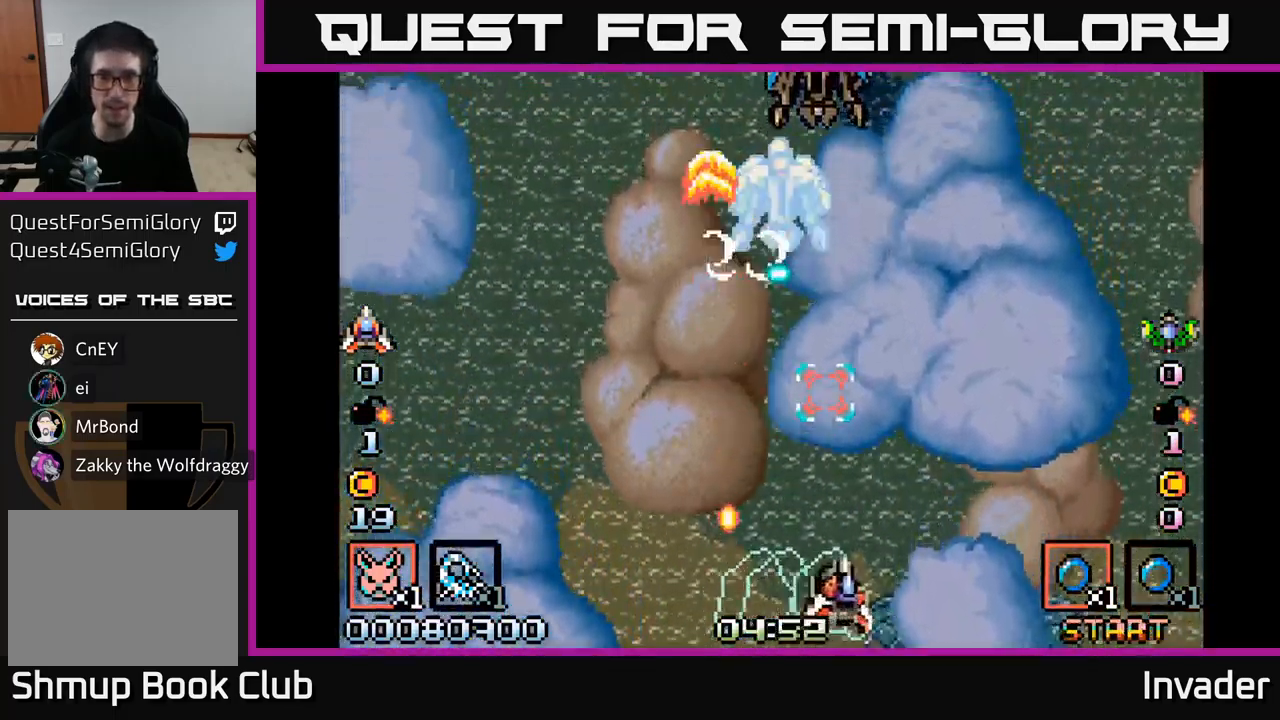
{"buttons": ["B", "DPAD_RIGHT"], "right_stick": "center", "events": [[67, "DPAD_RIGHT", "up"], [83, "DPAD_UP", "down"], [183, "DPAD_LEFT", "down"], [233, "DPAD_UP", "up"], [250, "DPAD_LEFT", "up"], [283, "DPAD_DOWN", "down"], [300, "DPAD_RIGHT", "down"], [433, "DPAD_DOWN", "up"]]}
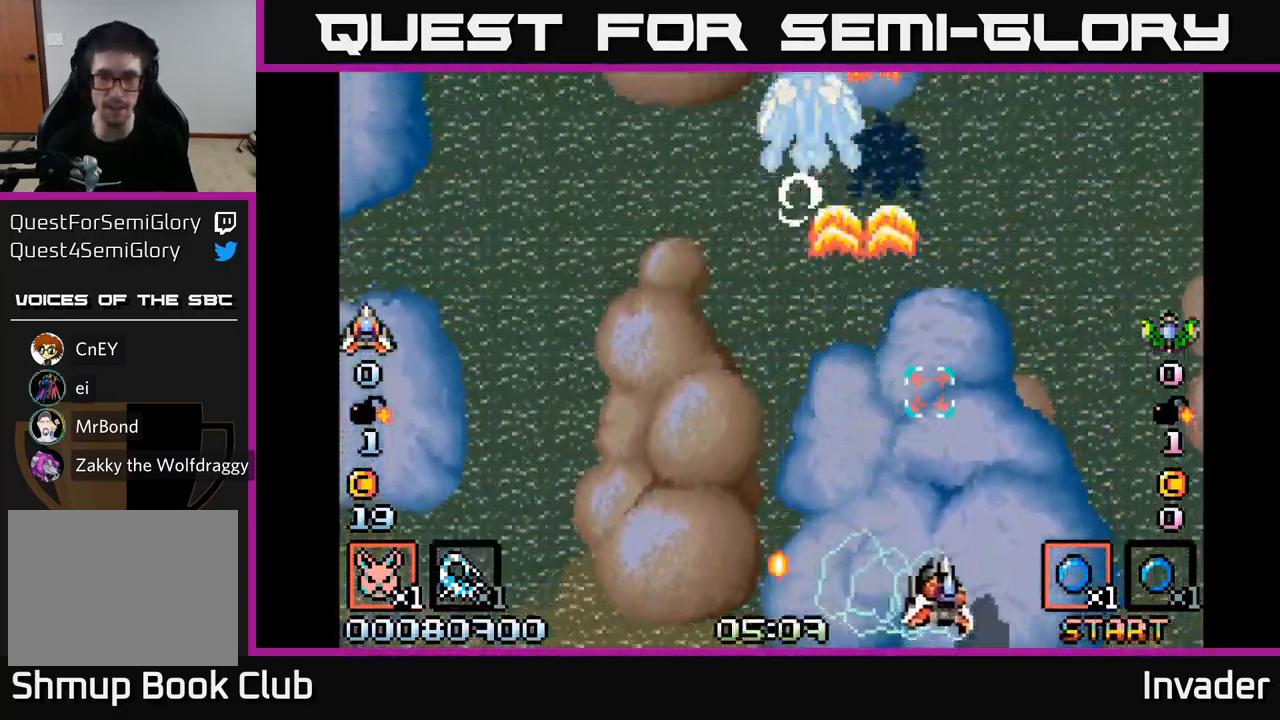
{"buttons": ["B", "DPAD_DOWN"], "right_stick": "center", "events": [[33, "DPAD_RIGHT", "up"], [33, "DPAD_UP", "down"], [67, "DPAD_LEFT", "down"], [383, "DPAD_LEFT", "up"], [383, "R2", "down"], [433, "R2", "up"], [450, "DPAD_UP", "up"], [483, "DPAD_DOWN", "down"]]}
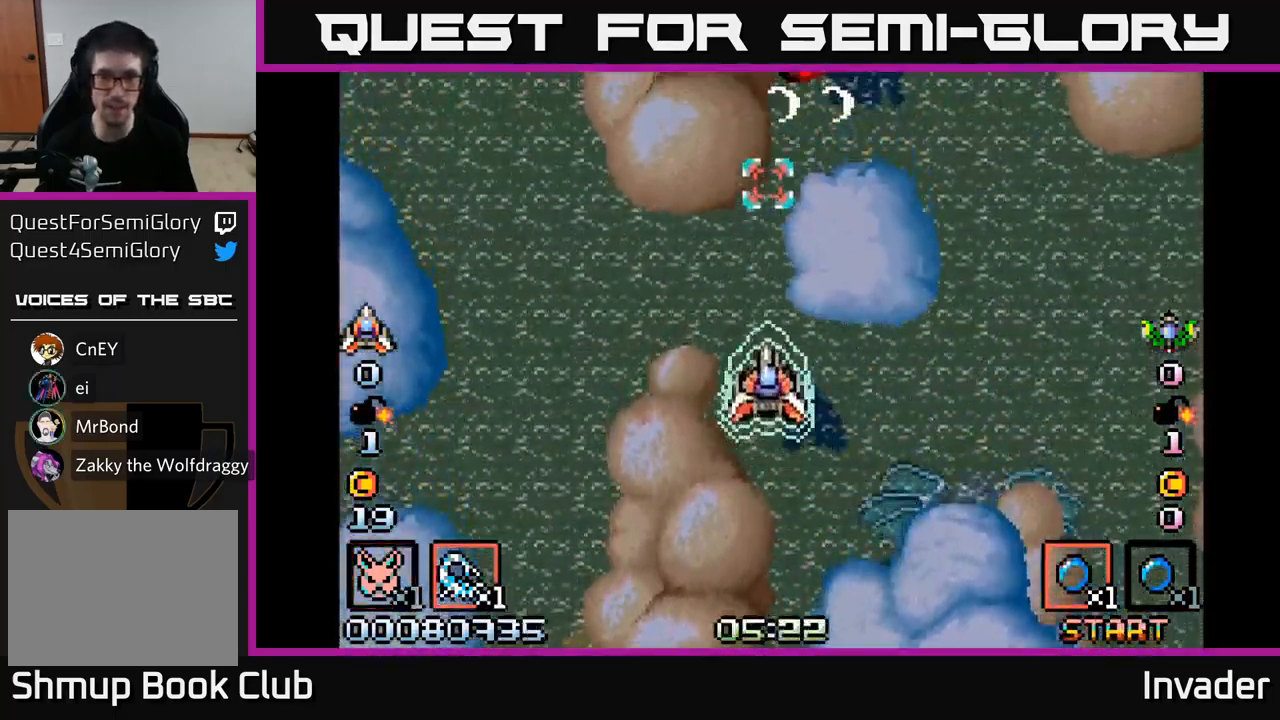
{"buttons": ["B", "DPAD_RIGHT"], "right_stick": "center", "events": [[267, "DPAD_DOWN", "up"], [383, "DPAD_RIGHT", "down"]]}
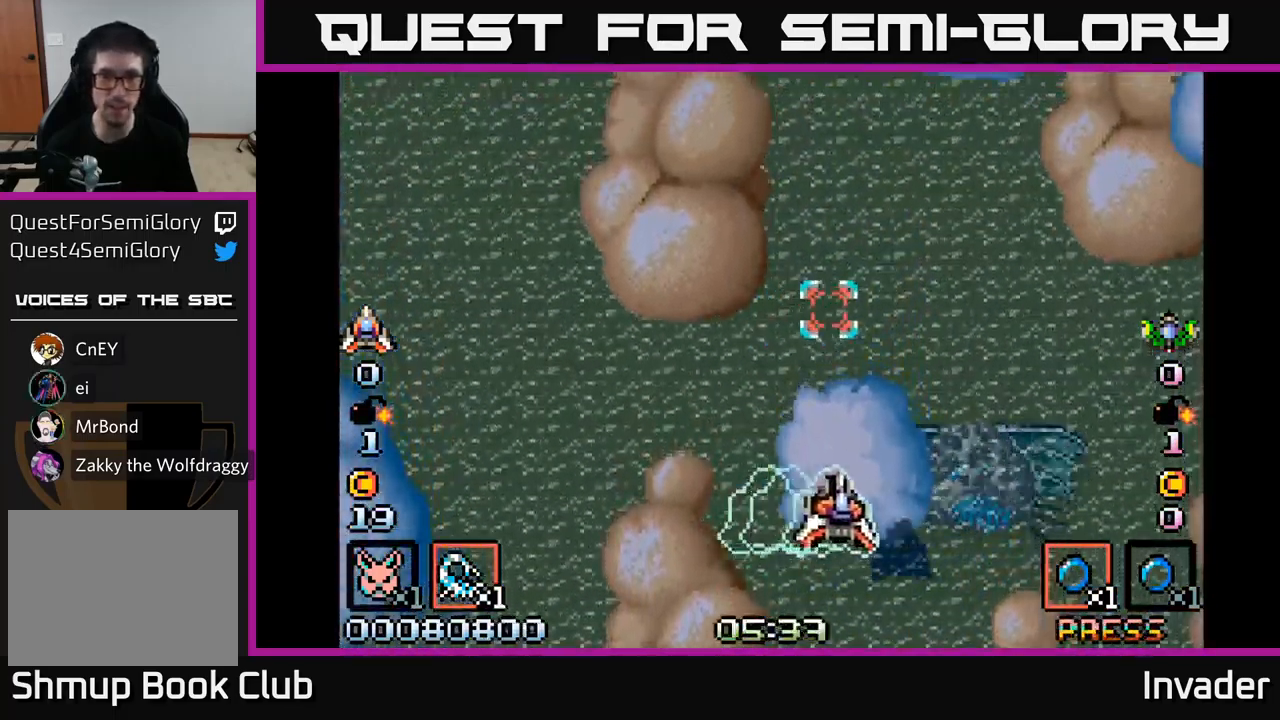
{"buttons": ["B", "DPAD_DOWN"], "right_stick": "center", "events": [[50, "DPAD_RIGHT", "up"], [117, "B", "up"], [200, "B", "down"], [233, "DPAD_RIGHT", "down"], [349, "B", "up"], [416, "B", "down"], [433, "DPAD_DOWN", "down"], [516, "DPAD_RIGHT", "up"]]}
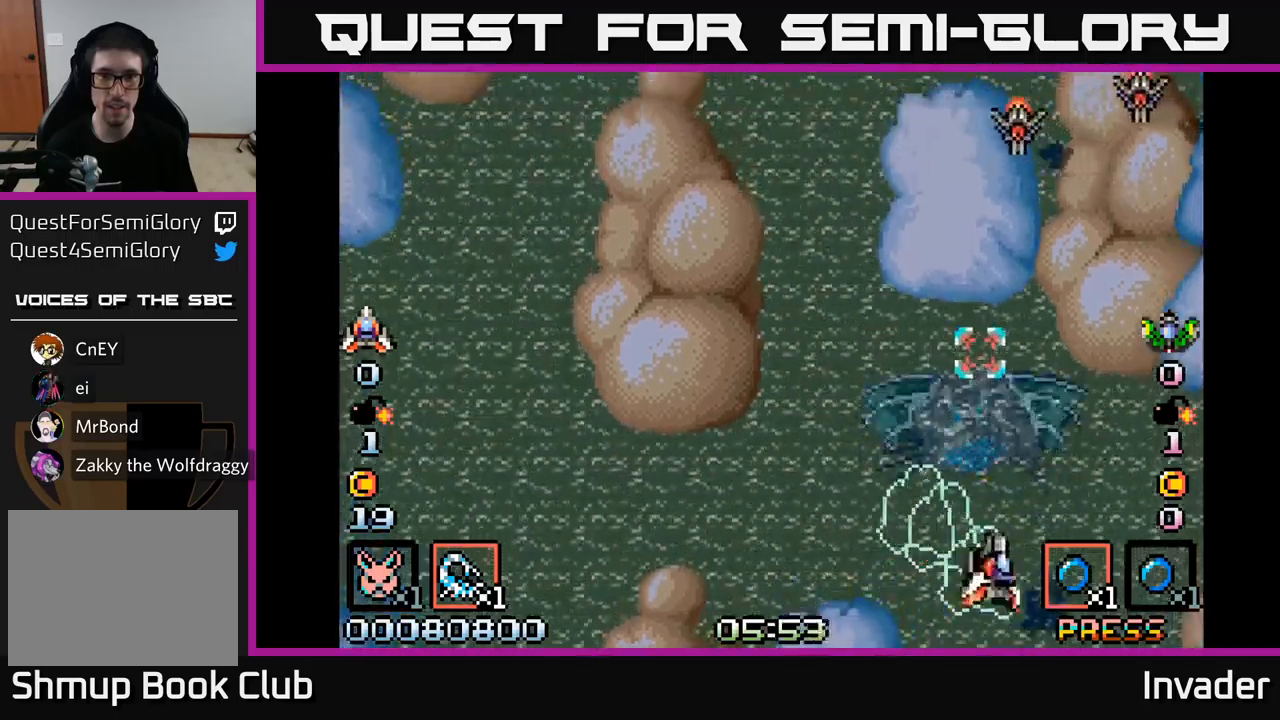
{"buttons": ["DPAD_DOWN"], "right_stick": "center"}
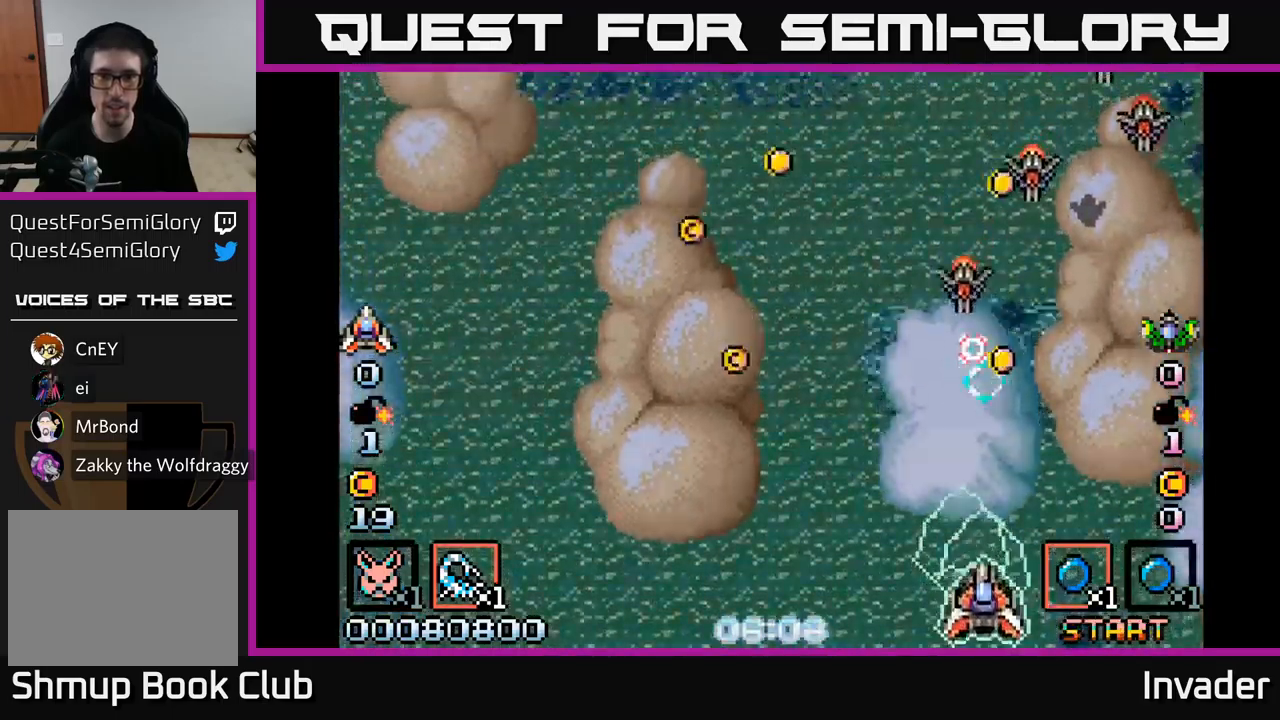
{"buttons": ["B", "DPAD_DOWN", "DPAD_RIGHT"], "right_stick": "center"}
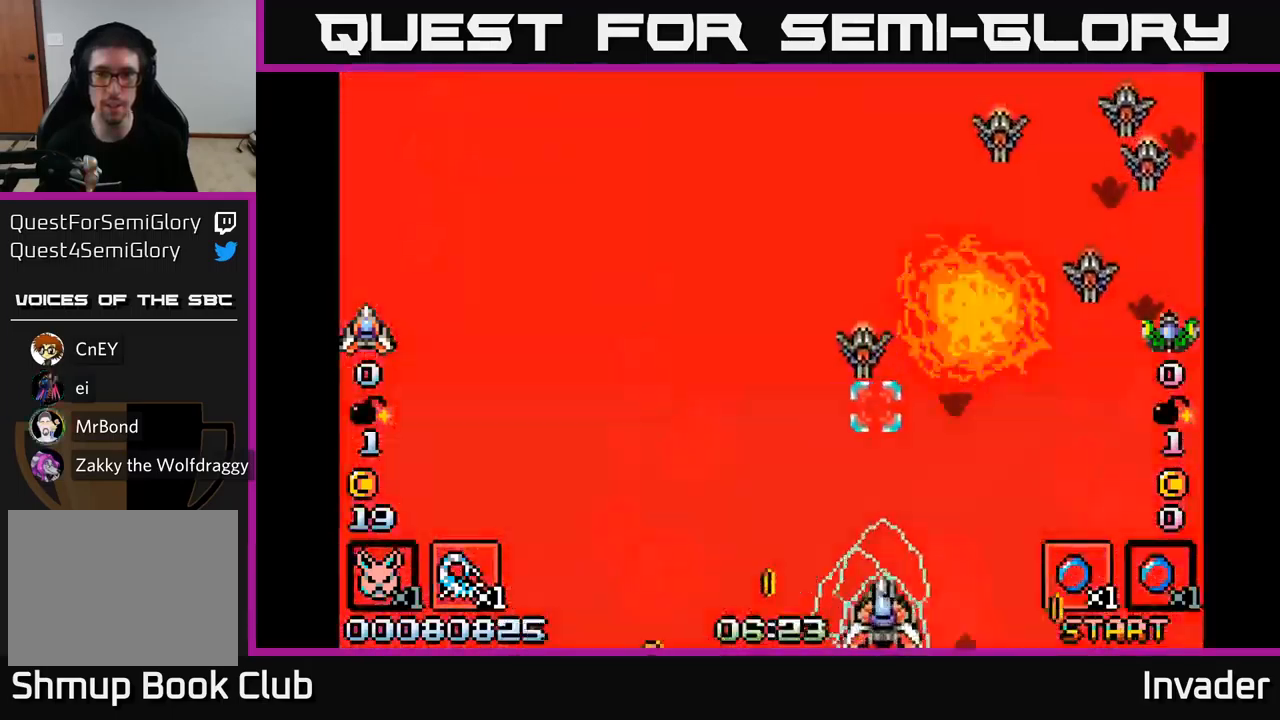
{"buttons": ["B", "DPAD_RIGHT"], "right_stick": "center", "events": [[33, "DPAD_DOWN", "up"], [83, "DPAD_RIGHT", "up"], [100, "DPAD_UP", "down"], [117, "DPAD_LEFT", "down"], [150, "DPAD_UP", "up"], [200, "DPAD_LEFT", "up"], [233, "DPAD_RIGHT", "down"]]}
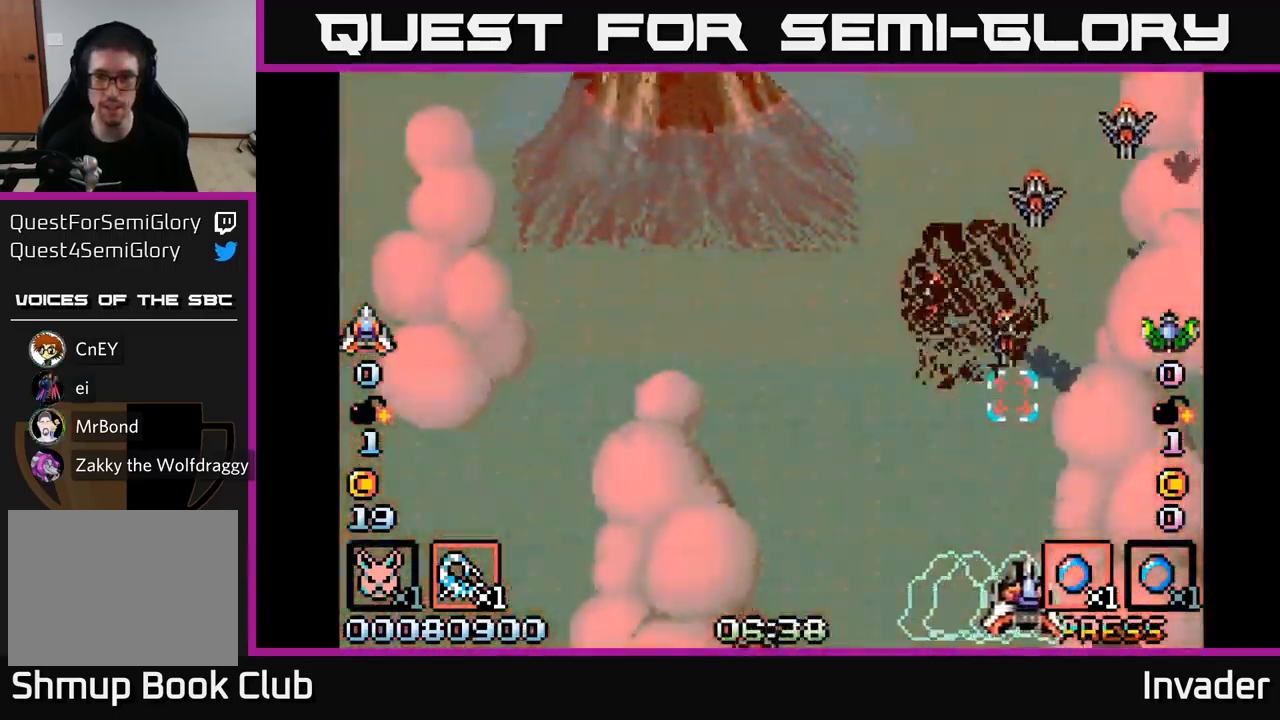
{"buttons": ["B"], "right_stick": "center", "events": [[33, "DPAD_RIGHT", "up"], [83, "B", "up"], [133, "DPAD_DOWN", "down"], [167, "B", "down"], [183, "DPAD_RIGHT", "down"], [200, "DPAD_DOWN", "up"], [217, "DPAD_RIGHT", "up"], [250, "B", "up"], [300, "B", "down"], [350, "DPAD_RIGHT", "down"], [467, "DPAD_RIGHT", "up"]]}
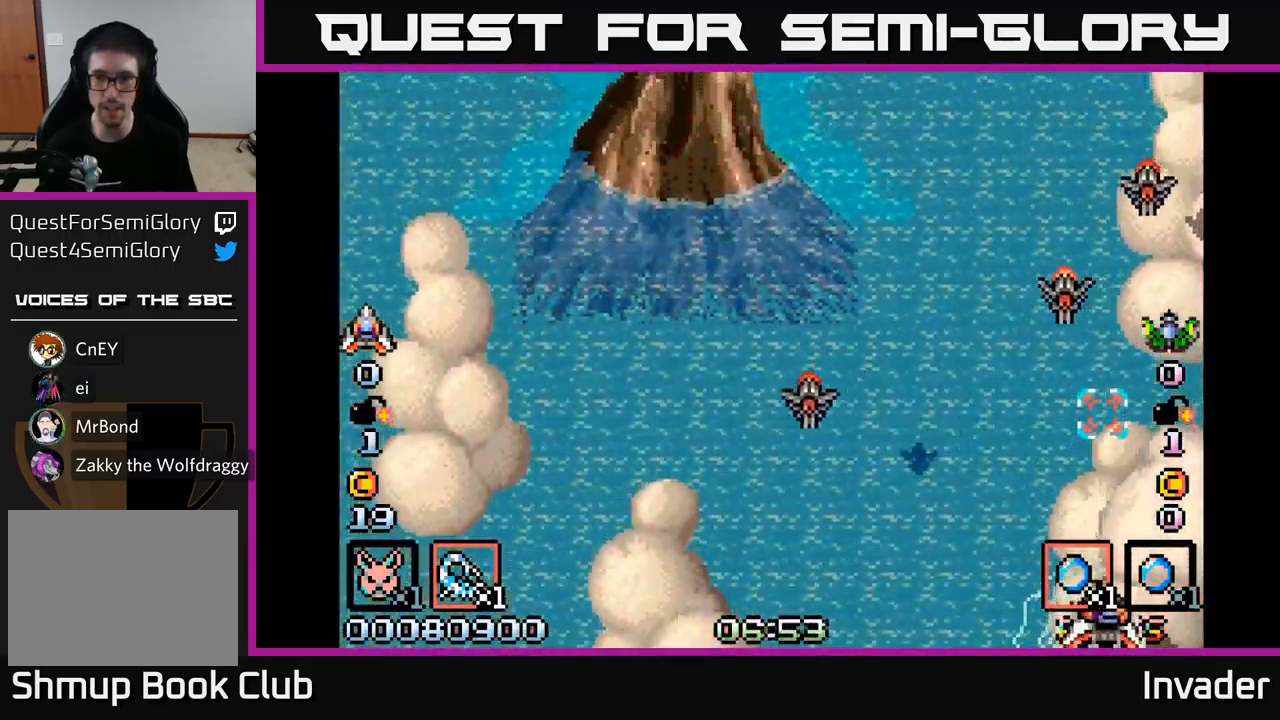
{"buttons": ["B", "DPAD_LEFT"], "right_stick": "center", "events": [[17, "B", "up"], [83, "B", "down"], [200, "DPAD_LEFT", "down"], [283, "DPAD_LEFT", "up"], [317, "B", "up"], [317, "DPAD_RIGHT", "down"], [400, "B", "down"], [433, "DPAD_RIGHT", "up"], [467, "DPAD_LEFT", "down"]]}
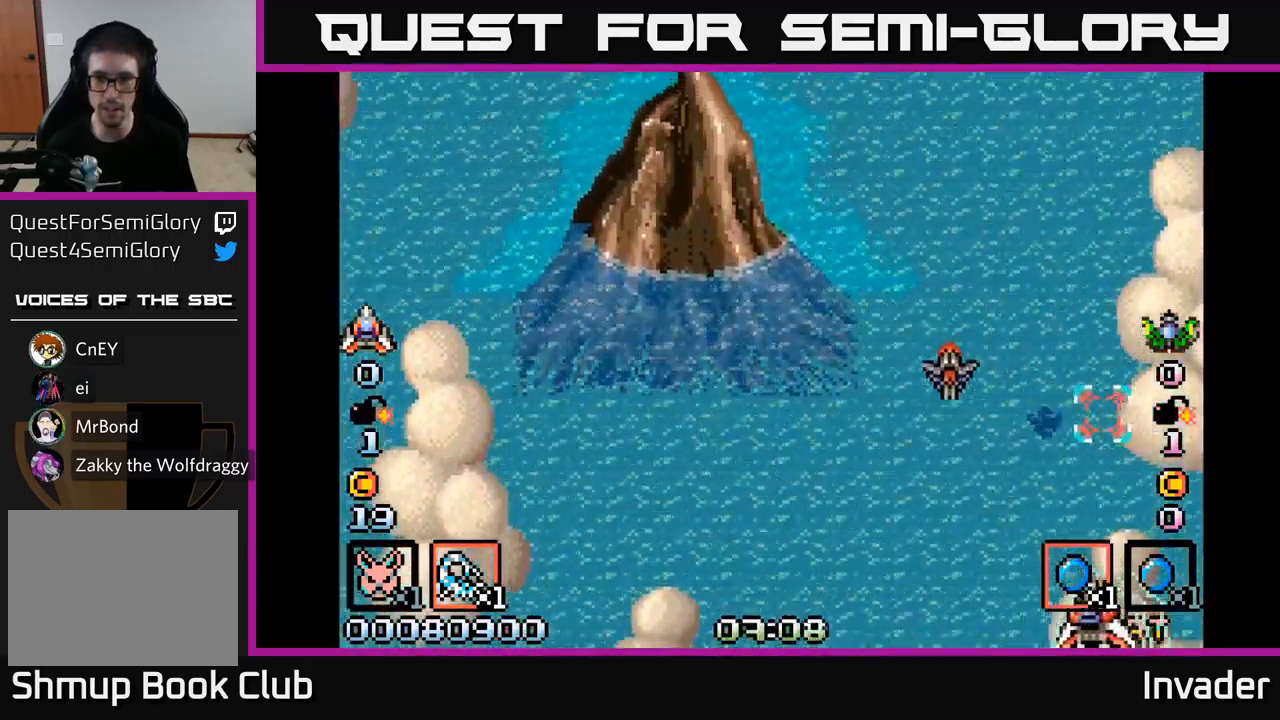
{"buttons": ["B", "DPAD_LEFT"], "right_stick": "center", "events": [[183, "DPAD_LEFT", "up"], [200, "R2", "down"], [217, "DPAD_UP", "down"], [283, "R2", "up"], [317, "DPAD_LEFT", "down"], [417, "DPAD_UP", "up"]]}
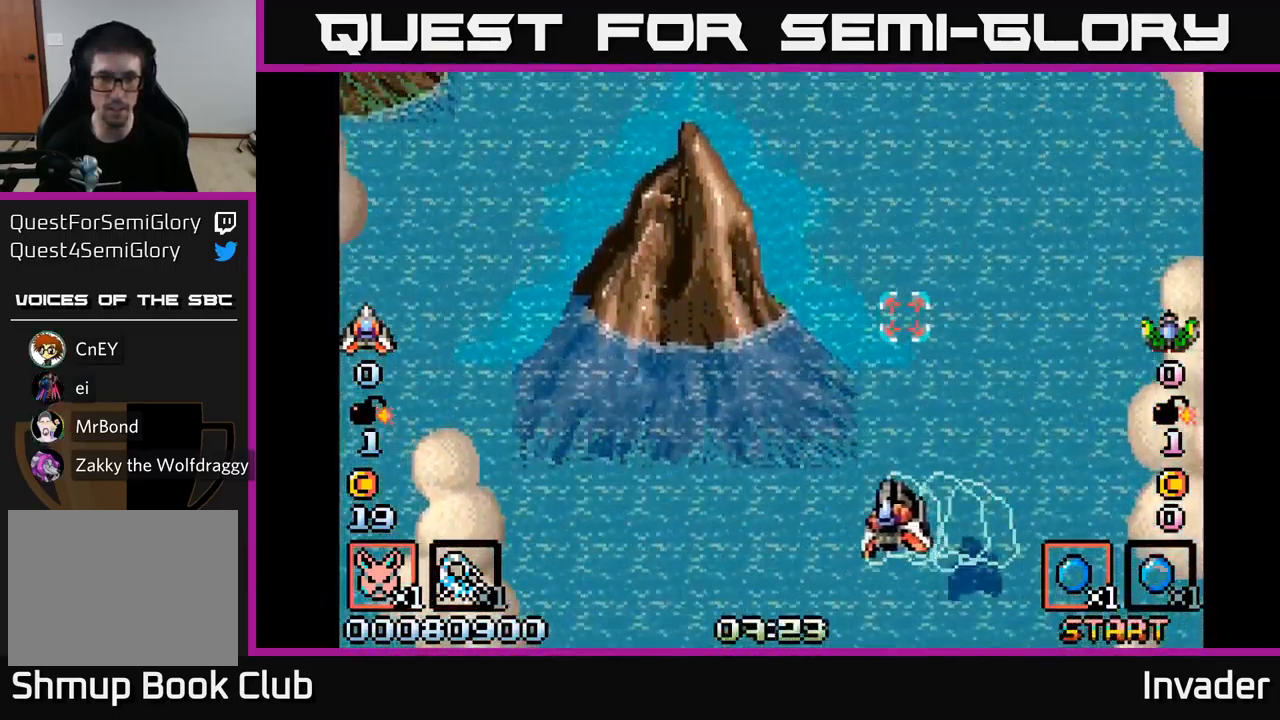
{"buttons": ["B", "DPAD_UP", "DPAD_LEFT"], "right_stick": "center", "events": [[400, "DPAD_UP", "down"]]}
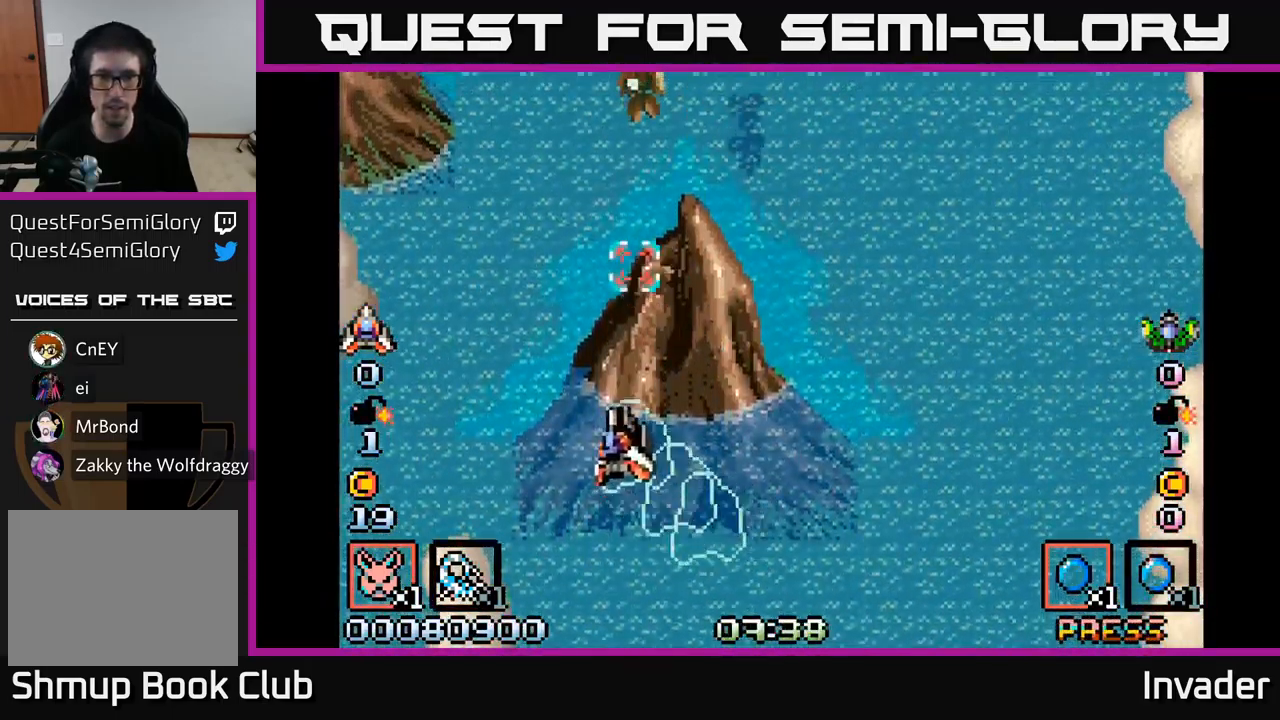
{"buttons": ["DPAD_DOWN"], "right_stick": "center"}
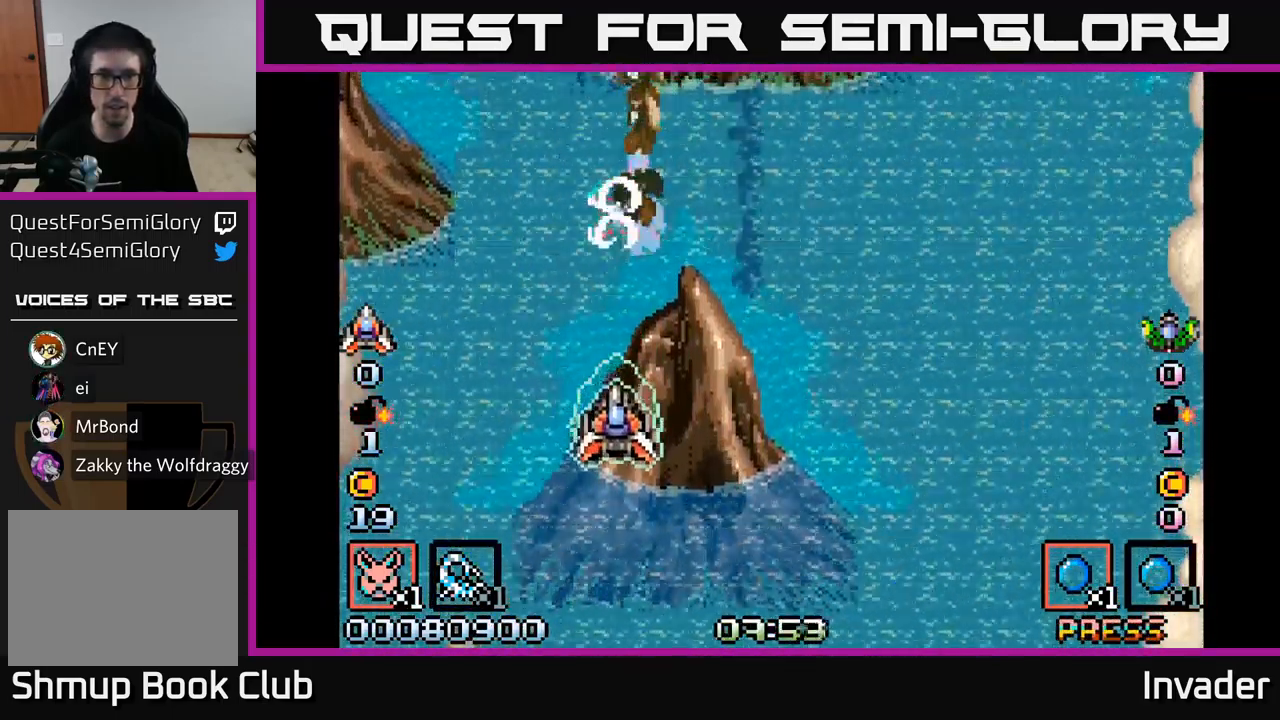
{"buttons": [], "right_stick": "center", "events": [[33, "DPAD_RIGHT", "down"], [50, "B", "down"], [50, "DPAD_DOWN", "up"], [50, "DPAD_RIGHT", "up"], [100, "B", "up"], [167, "B", "down"], [233, "B", "up"], [283, "B", "down"], [283, "DPAD_RIGHT", "down"], [317, "DPAD_DOWN", "down"], [350, "DPAD_RIGHT", "up"], [367, "B", "up"], [367, "DPAD_DOWN", "up"], [400, "B", "down"], [467, "B", "up"]]}
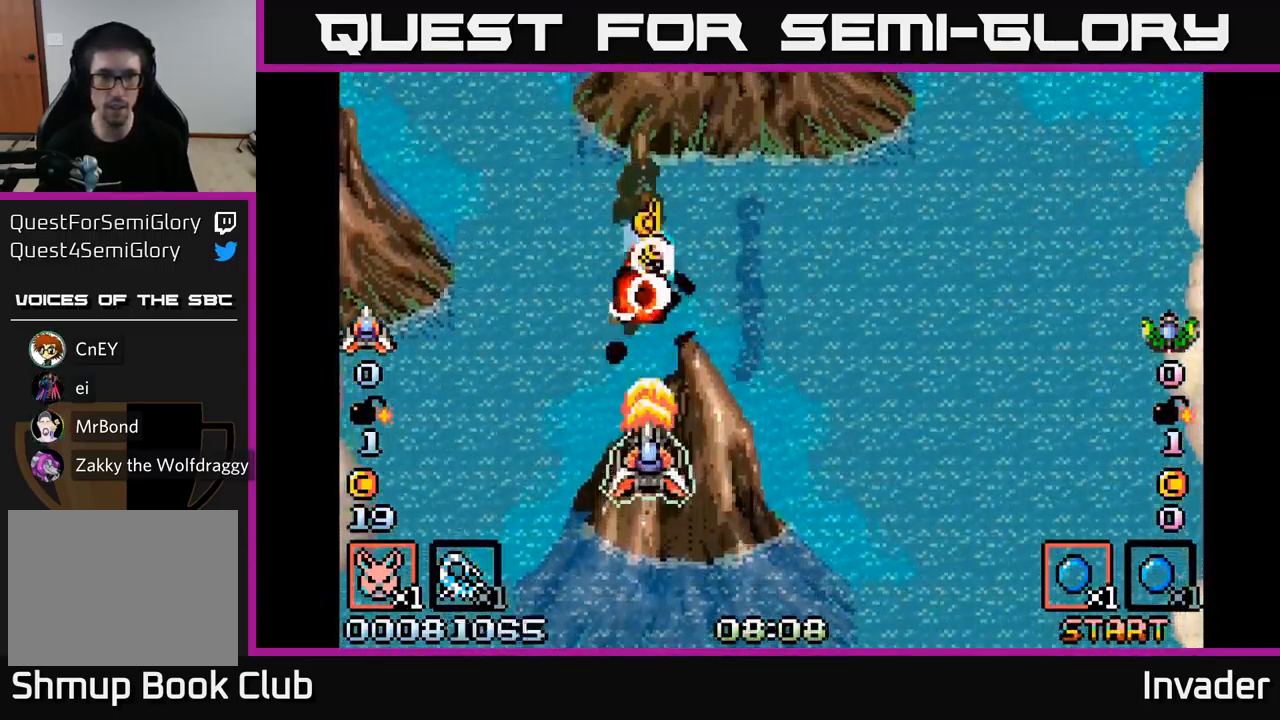
{"buttons": ["B", "DPAD_DOWN"], "right_stick": "center", "events": [[17, "B", "down"], [83, "B", "up"], [150, "B", "down"], [250, "B", "up"], [300, "B", "down"], [384, "B", "up"], [450, "B", "down"], [450, "DPAD_DOWN", "down"]]}
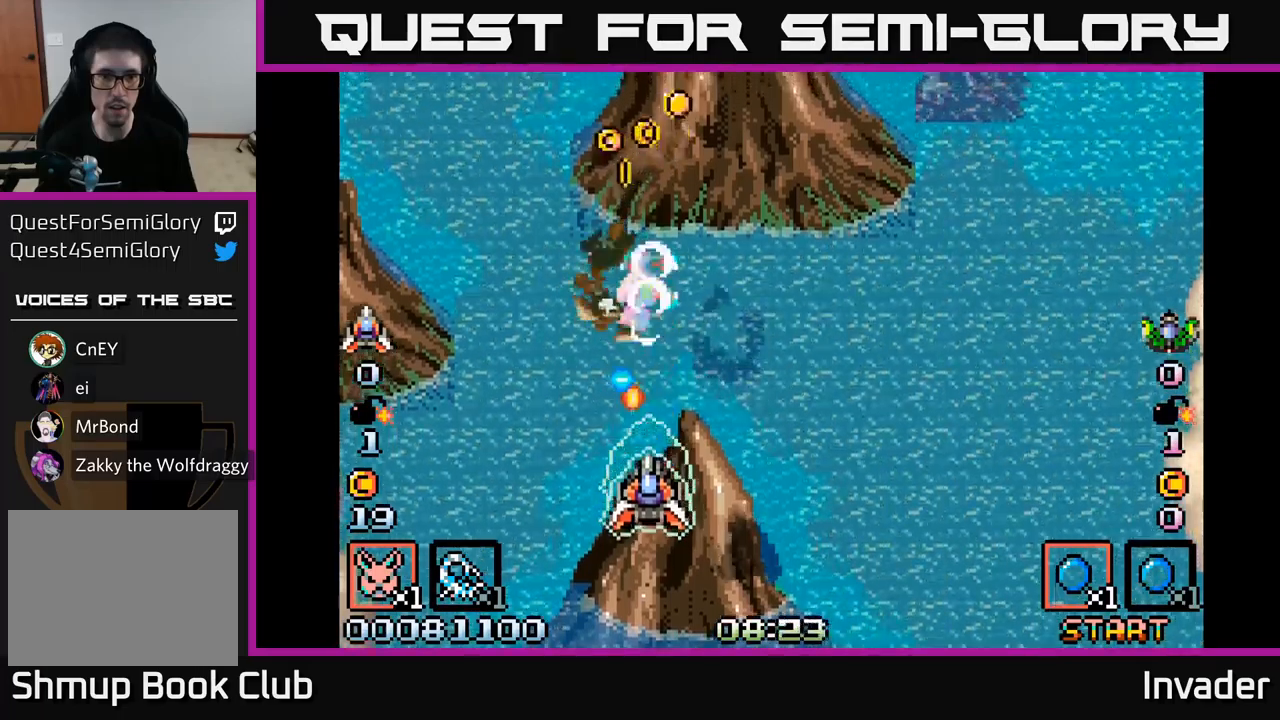
{"buttons": ["B"], "right_stick": "center", "events": [[17, "B", "up"], [67, "B", "down"], [67, "DPAD_DOWN", "up"], [134, "B", "up"], [167, "DPAD_DOWN", "down"], [200, "B", "down"], [250, "B", "up"], [284, "DPAD_LEFT", "down"], [317, "B", "down"], [317, "DPAD_DOWN", "up"], [334, "DPAD_DOWN", "down"], [367, "DPAD_DOWN", "up"], [384, "B", "up"], [384, "DPAD_LEFT", "up"], [450, "B", "down"]]}
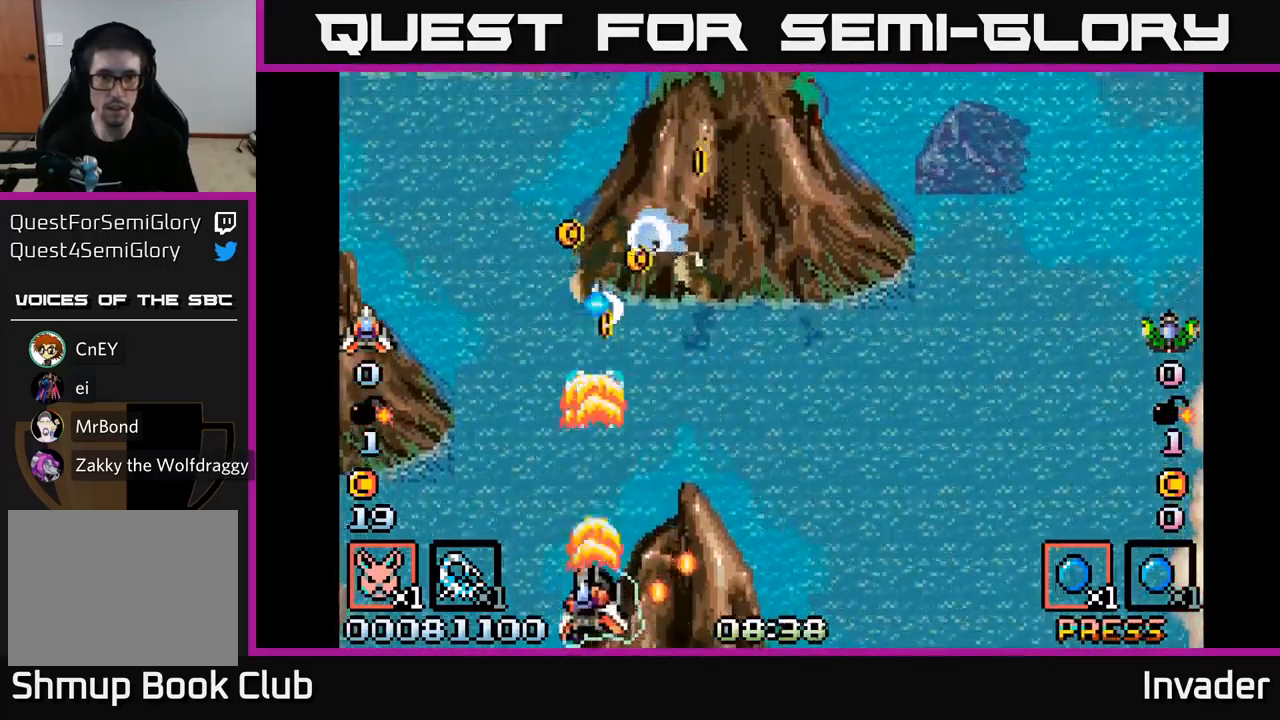
{"buttons": ["B"], "right_stick": "center", "events": [[34, "B", "up"], [84, "B", "down"], [100, "DPAD_UP", "down"], [134, "DPAD_RIGHT", "down"], [167, "B", "up"], [167, "DPAD_UP", "up"], [217, "B", "down"], [250, "DPAD_RIGHT", "up"], [300, "B", "up"], [334, "DPAD_RIGHT", "down"], [350, "B", "down"], [417, "DPAD_RIGHT", "up"], [434, "B", "up"], [484, "B", "down"]]}
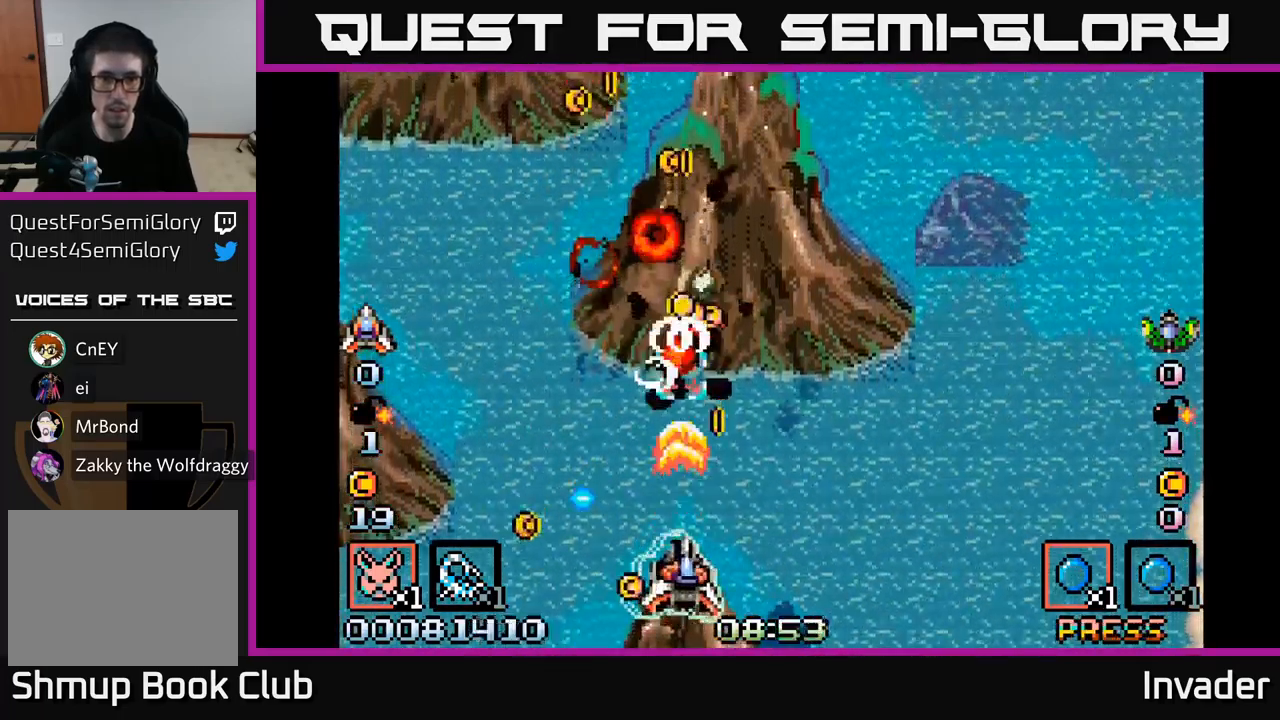
{"buttons": ["B"], "right_stick": "center", "events": [[67, "B", "up"], [84, "DPAD_RIGHT", "down"], [134, "B", "down"], [167, "DPAD_RIGHT", "up"], [250, "B", "up"], [284, "DPAD_LEFT", "down"], [317, "B", "down"], [417, "B", "up"], [417, "DPAD_LEFT", "up"], [467, "B", "down"]]}
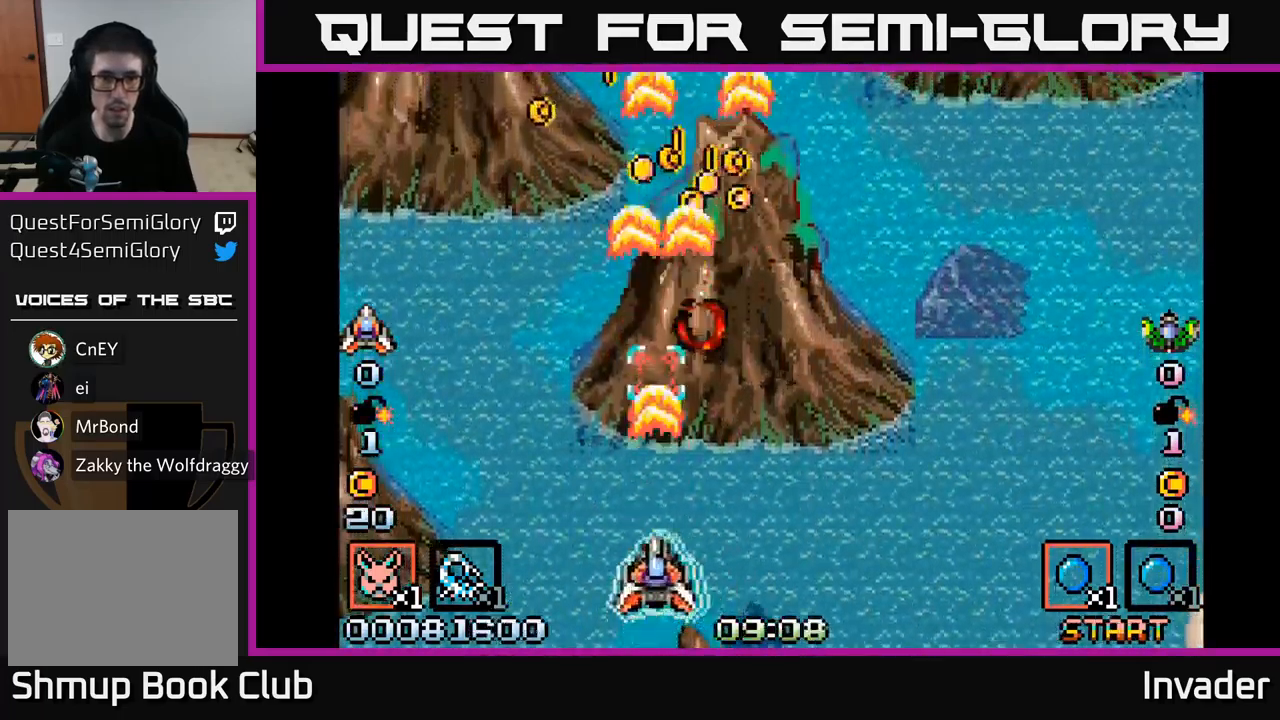
{"buttons": ["B", "DPAD_RIGHT"], "right_stick": "center", "events": [[67, "B", "up"], [100, "DPAD_UP", "down"], [134, "B", "down"], [234, "B", "up"], [284, "B", "down"], [317, "DPAD_LEFT", "down"], [417, "B", "up"], [434, "DPAD_LEFT", "up"], [467, "DPAD_RIGHT", "down"], [484, "B", "down"], [484, "DPAD_UP", "up"]]}
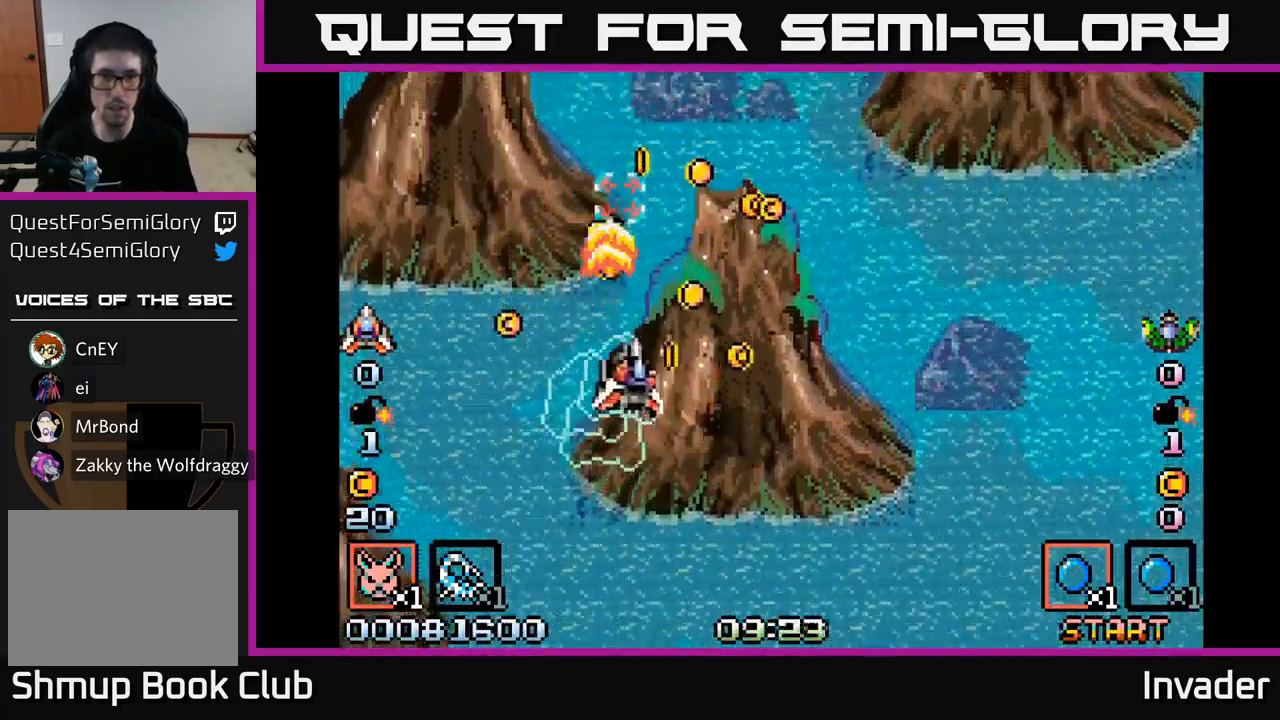
{"buttons": ["DPAD_UP", "DPAD_RIGHT"], "right_stick": "center"}